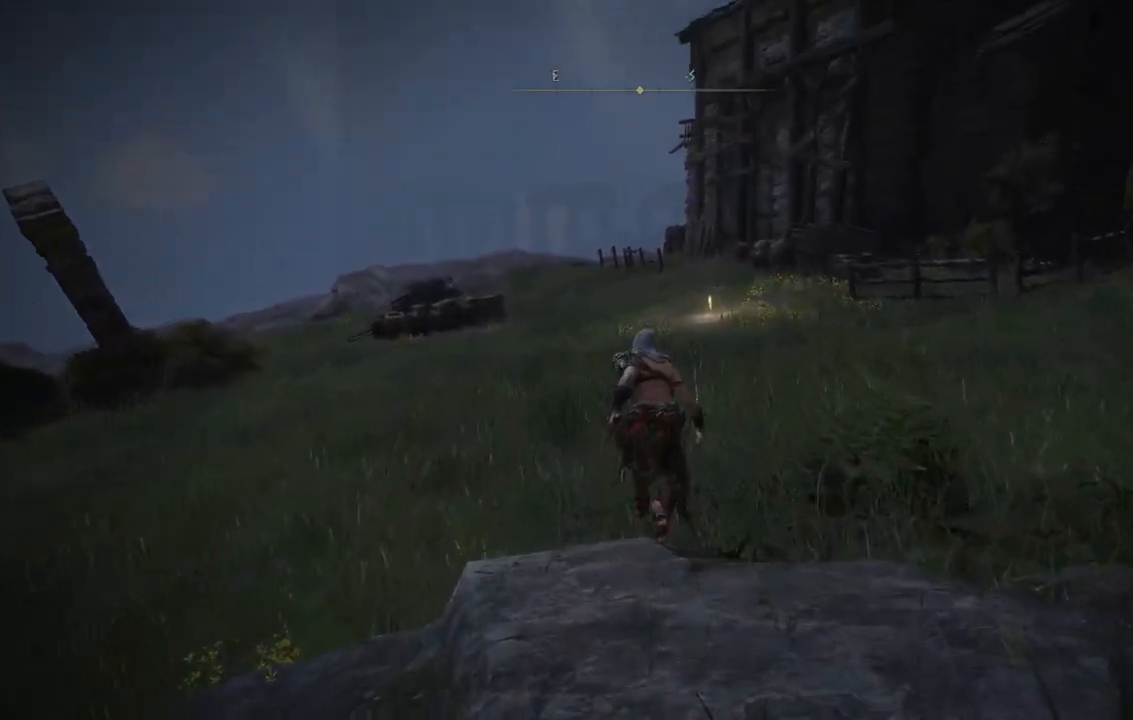
Gameplay with a controller (Xbox layout); each line is a JSON object with the inputs held at the frame after it. "events" lists button and stick changes between this image and that frame as [ms after this image, input, new state], when the widget could be followed in between. Not read: L3 R3.
{"buttons": ["B"], "left_stick": "up", "right_stick": "center", "events": []}
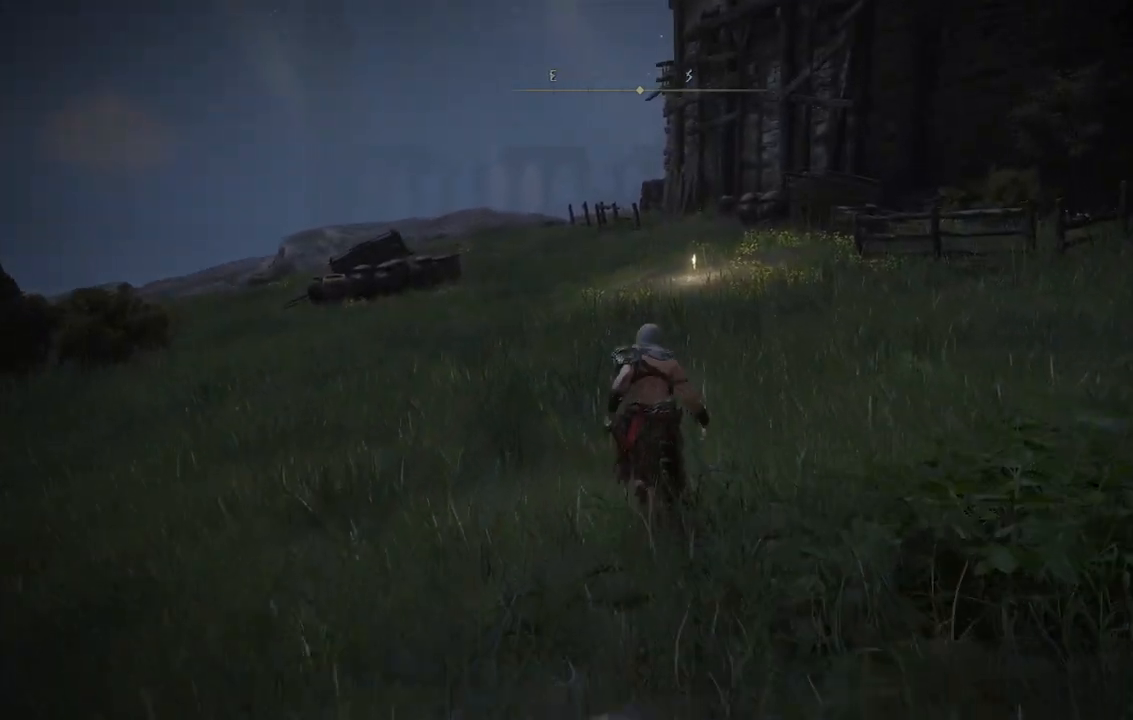
{"buttons": ["B"], "left_stick": "up", "right_stick": "center", "events": []}
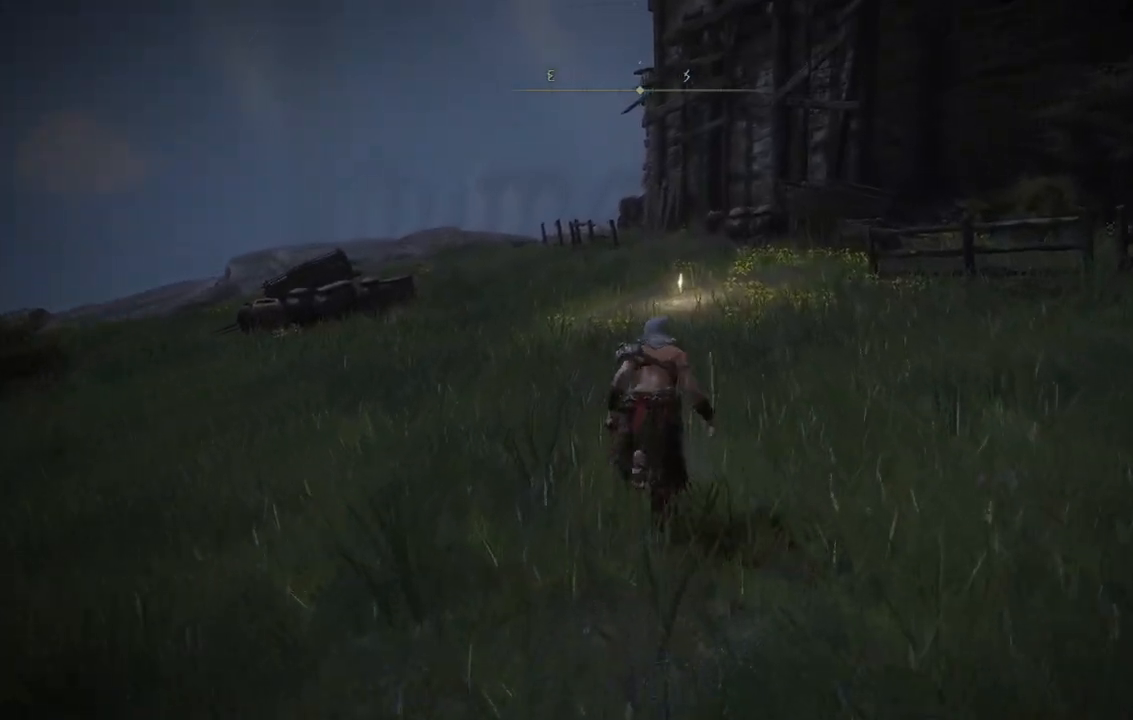
{"buttons": ["B"], "left_stick": "up", "right_stick": "center", "events": []}
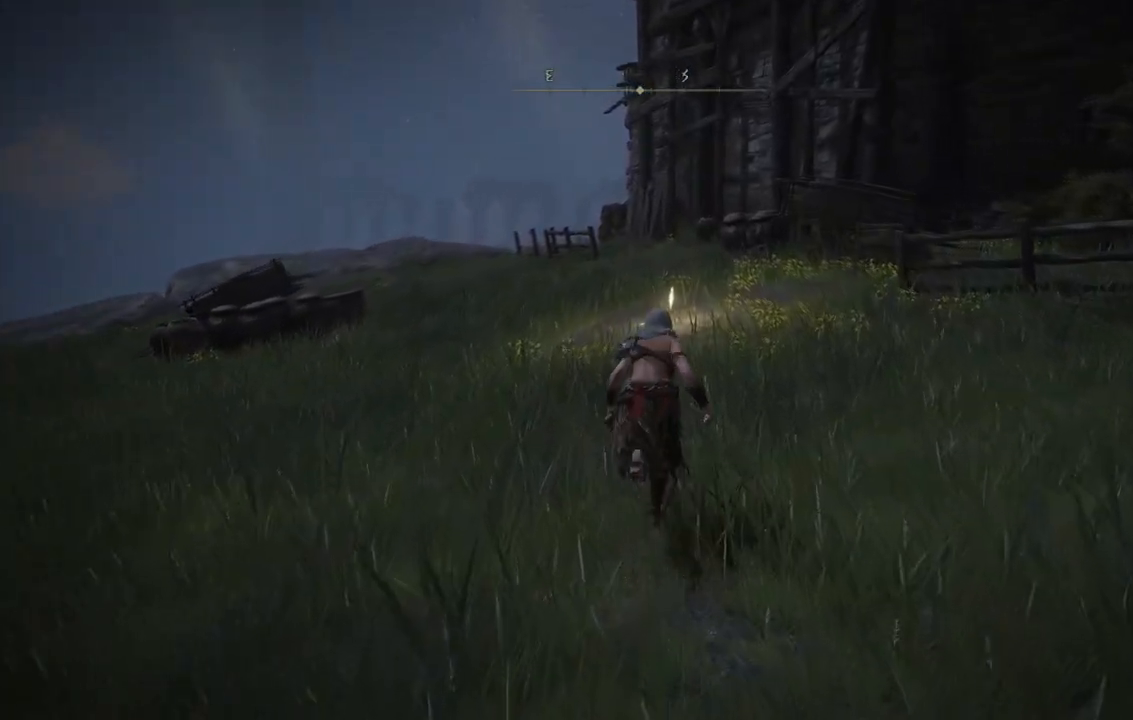
{"buttons": ["B"], "left_stick": "up", "right_stick": "center", "events": []}
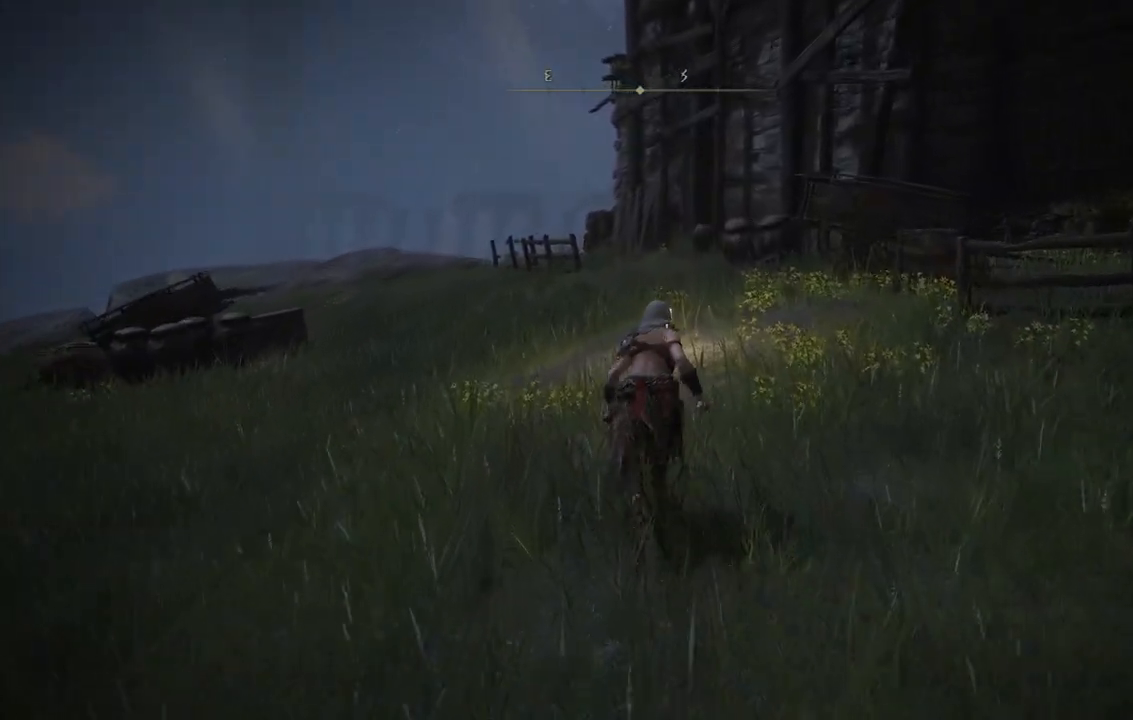
{"buttons": [], "left_stick": "up", "right_stick": "center", "events": [[450, "B", "up"]]}
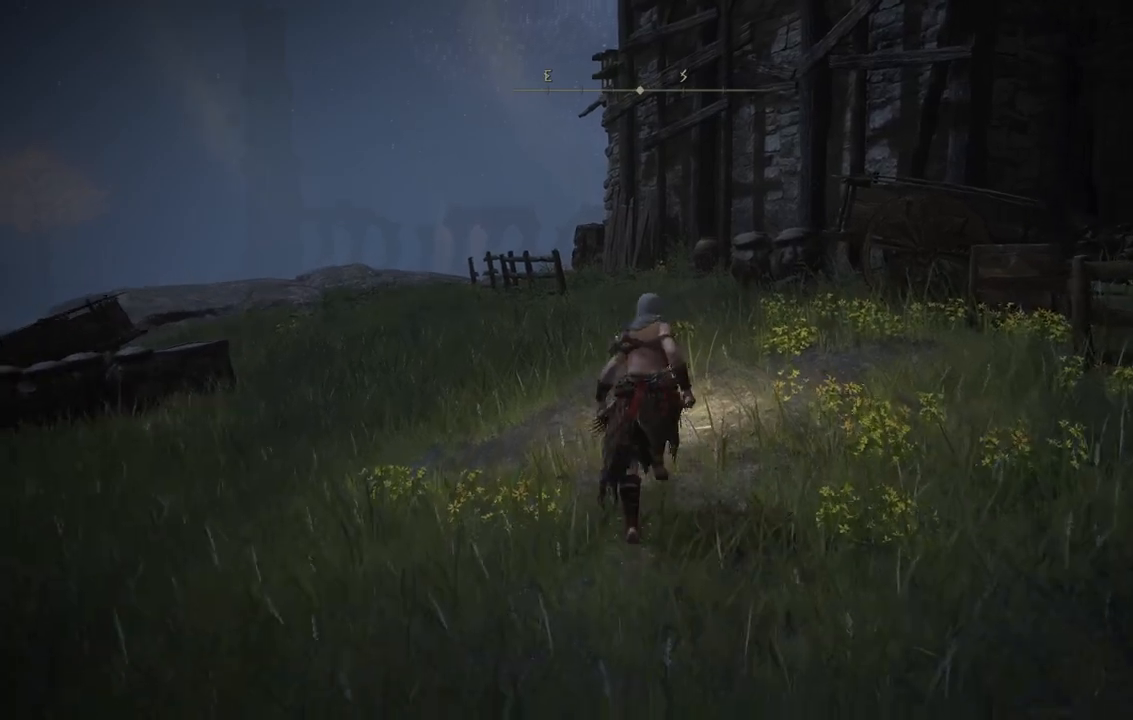
{"buttons": [], "left_stick": "center", "right_stick": "center", "events": [[217, "Y", "down"], [267, "left_stick", "center"], [317, "Y", "up"]]}
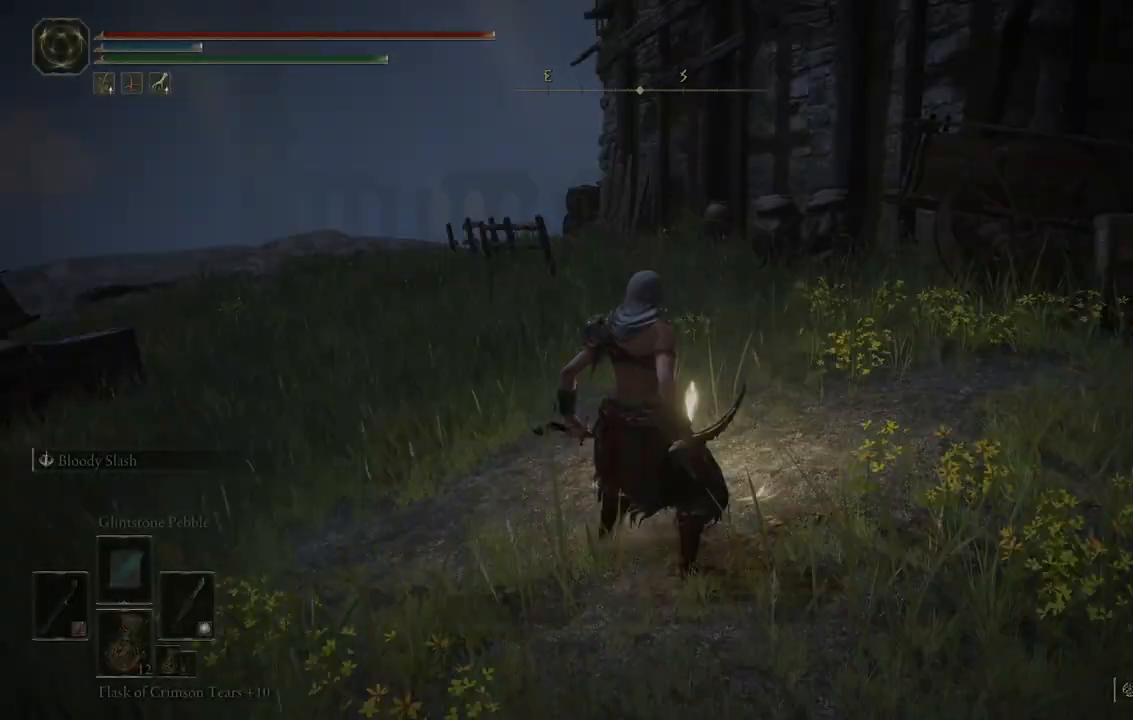
{"buttons": [], "left_stick": "center", "right_stick": "center", "events": []}
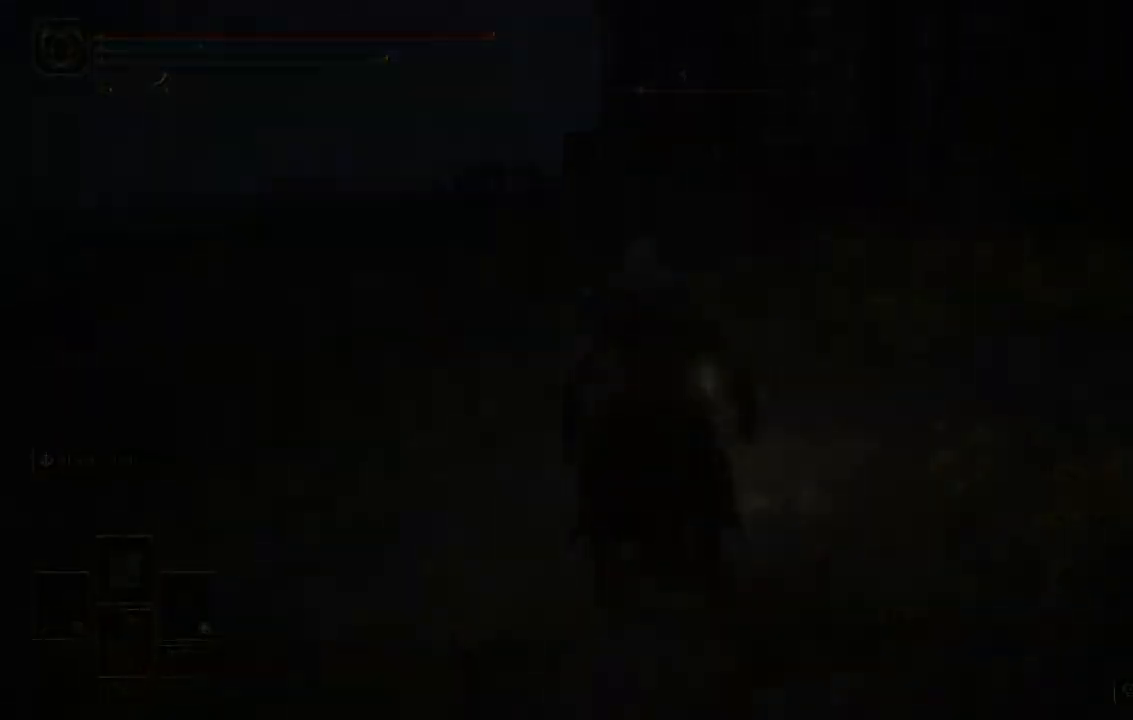
{"buttons": [], "left_stick": "center", "right_stick": "center", "events": []}
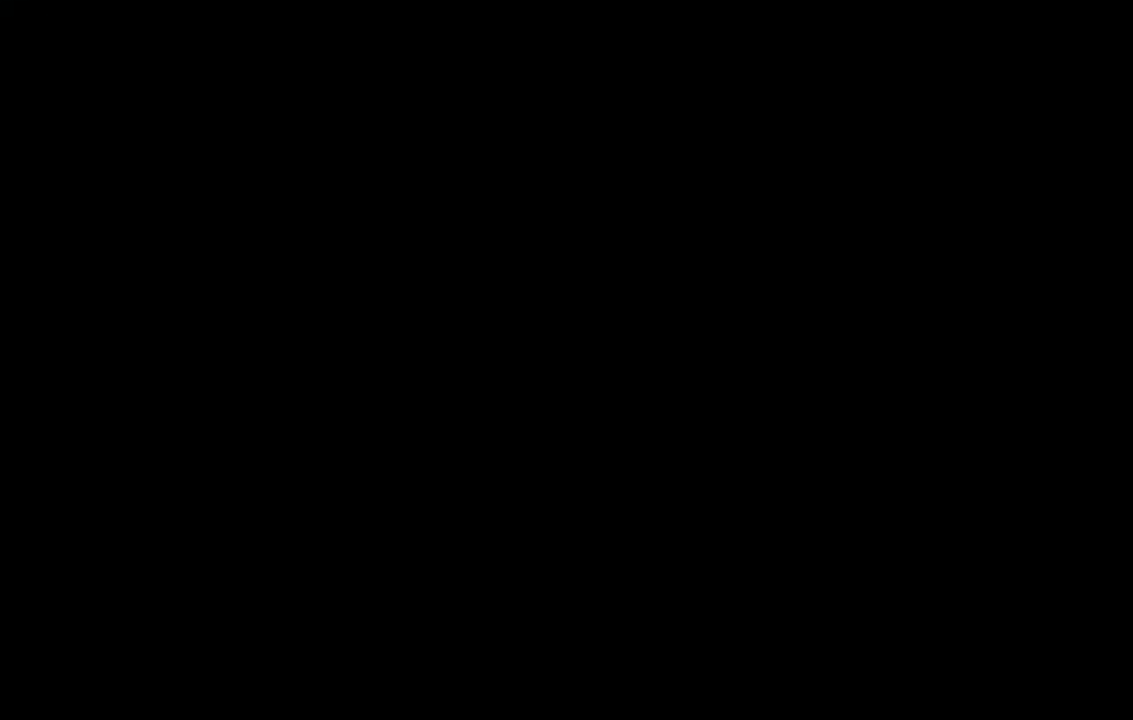
{"buttons": [], "left_stick": "center", "right_stick": "center", "events": []}
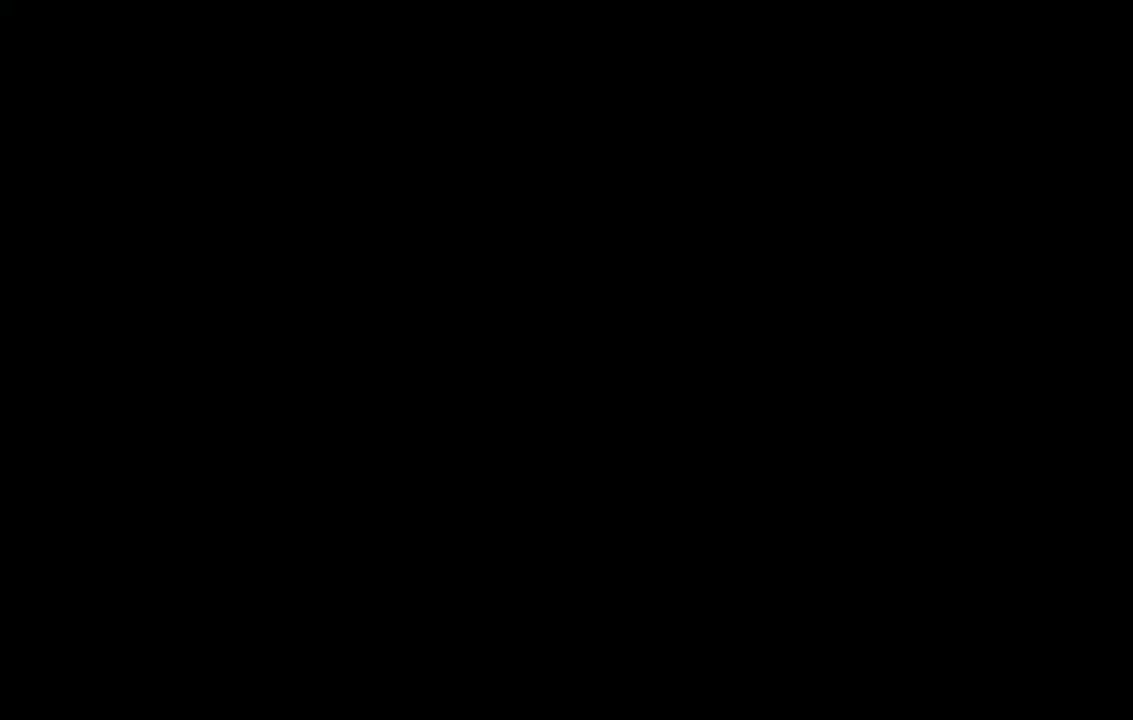
{"buttons": [], "left_stick": "center", "right_stick": "center", "events": []}
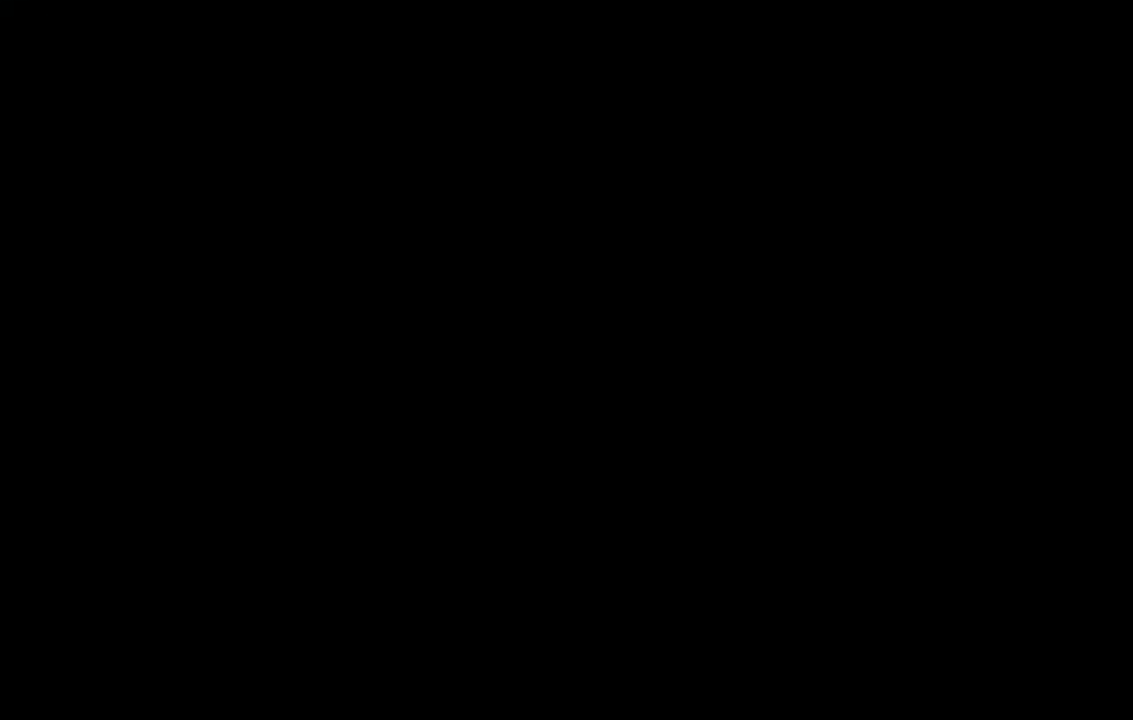
{"buttons": [], "left_stick": "center", "right_stick": "center", "events": []}
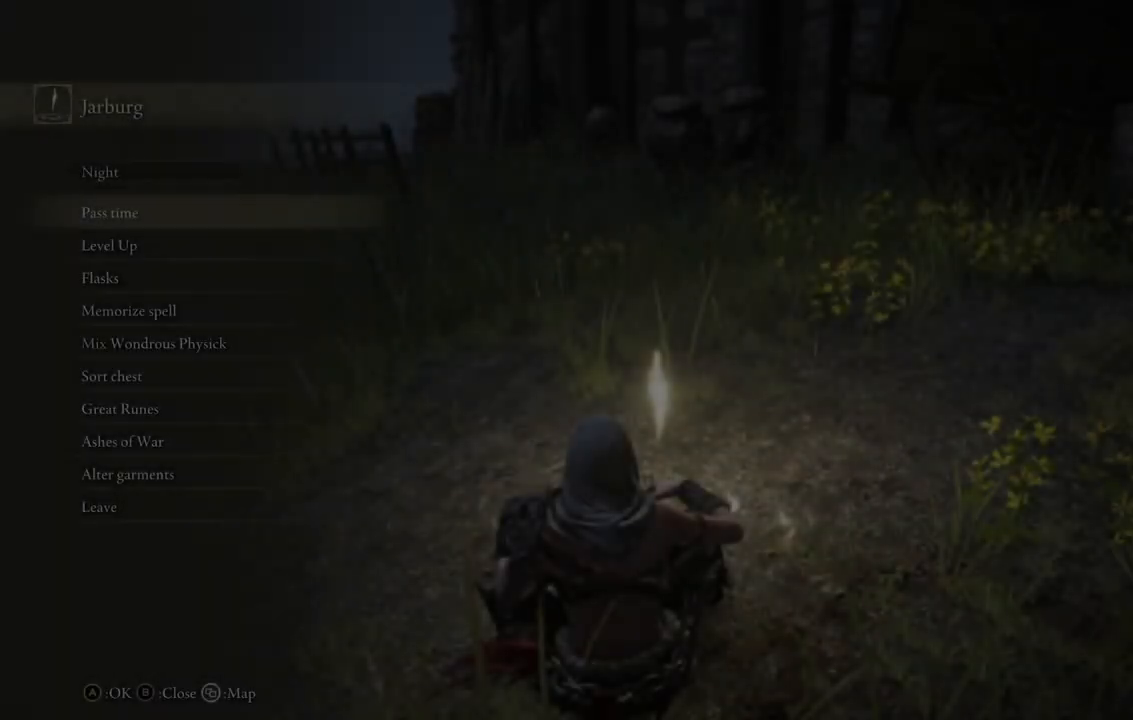
{"buttons": [], "left_stick": "center", "right_stick": "center", "events": [[167, "DPAD_DOWN", "down"], [433, "DPAD_DOWN", "up"]]}
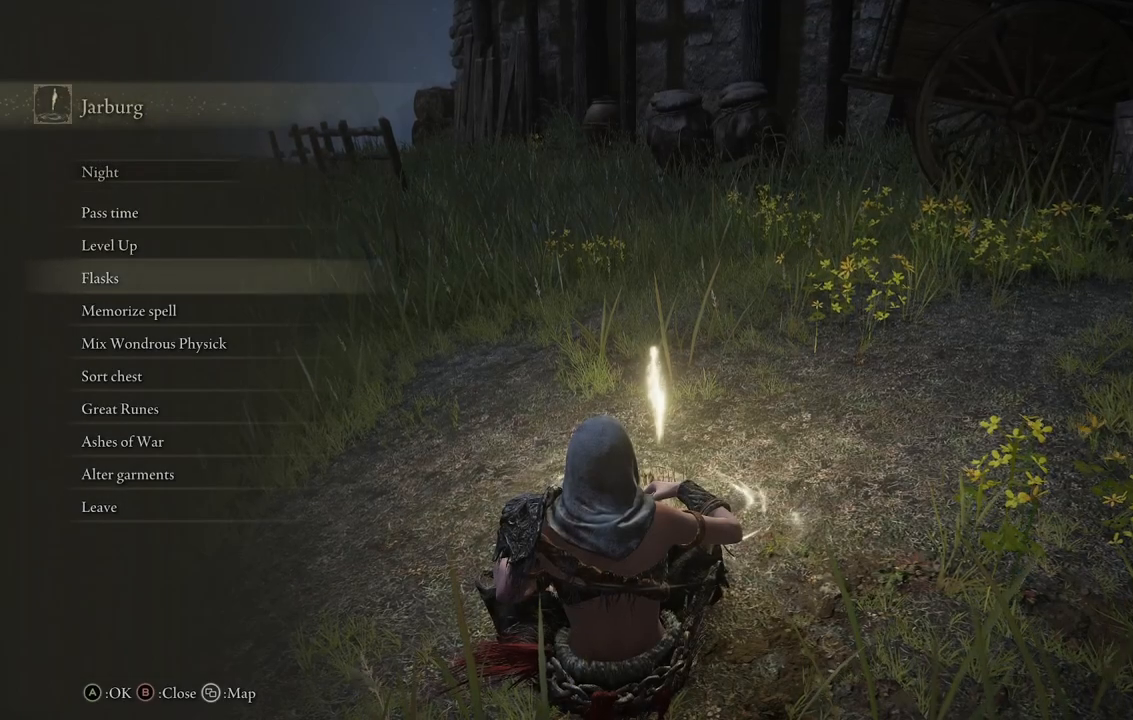
{"buttons": ["DPAD_UP"], "left_stick": "center", "right_stick": "center", "events": [[467, "DPAD_UP", "down"]]}
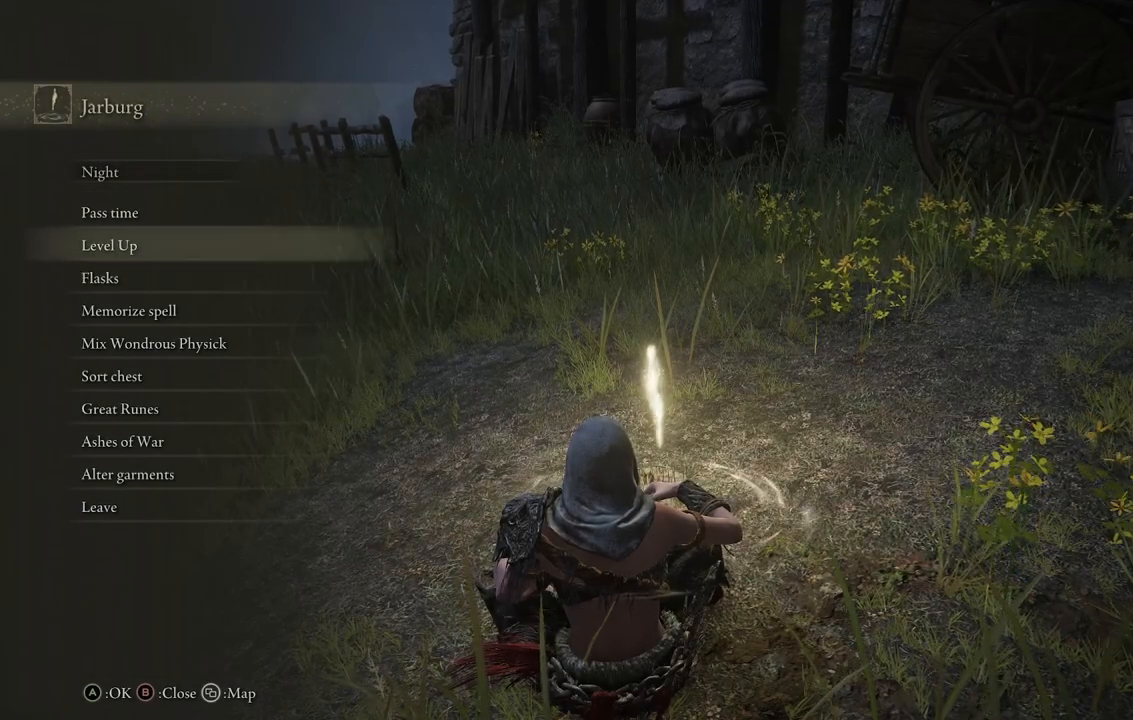
{"buttons": [], "left_stick": "center", "right_stick": "center", "events": [[67, "DPAD_UP", "up"], [167, "DPAD_UP", "down"], [217, "DPAD_UP", "up"], [267, "A", "down"], [417, "A", "up"]]}
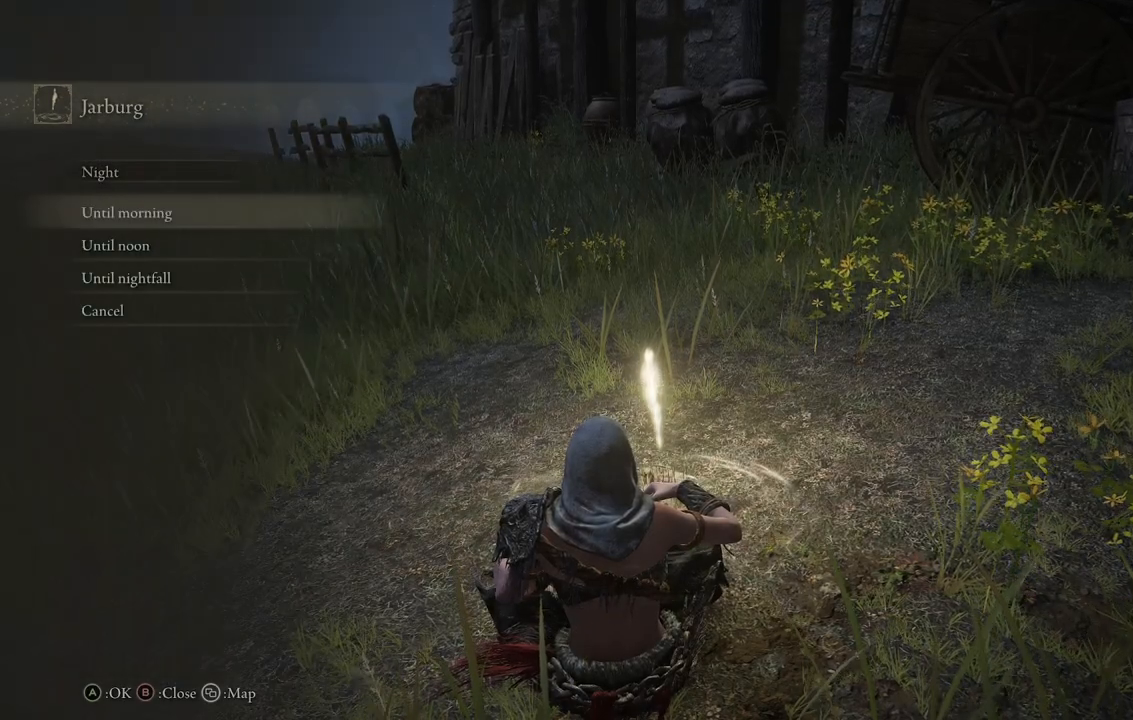
{"buttons": [], "left_stick": "center", "right_stick": "center", "events": []}
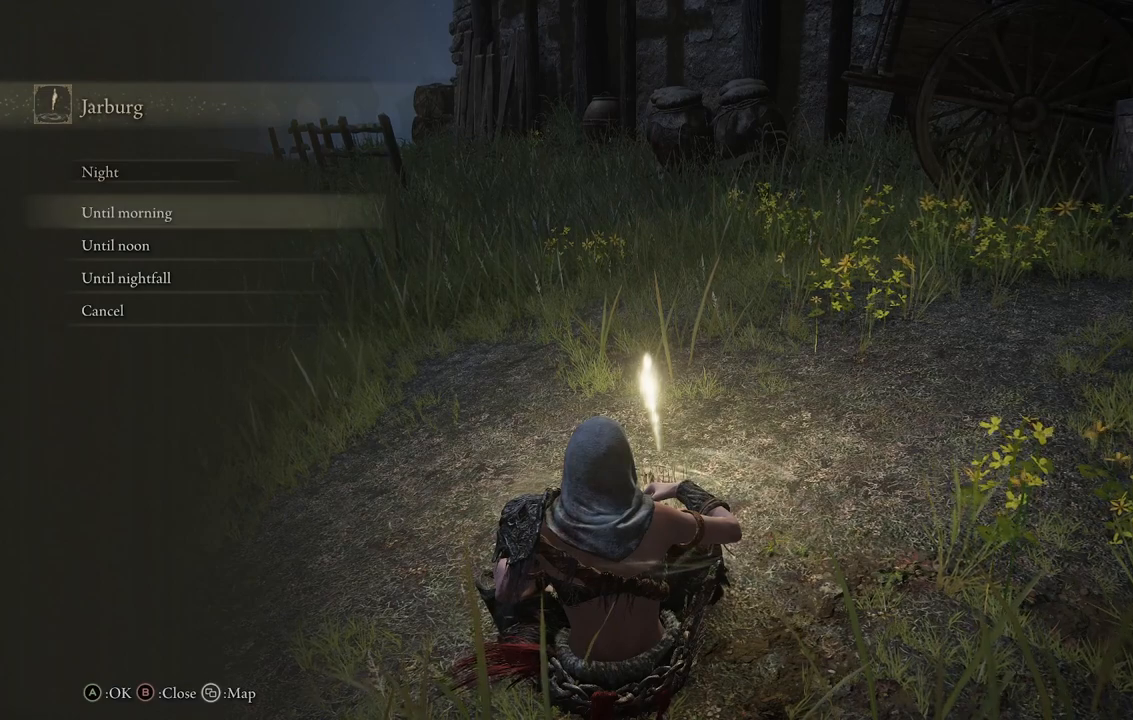
{"buttons": [], "left_stick": "center", "right_stick": "center", "events": []}
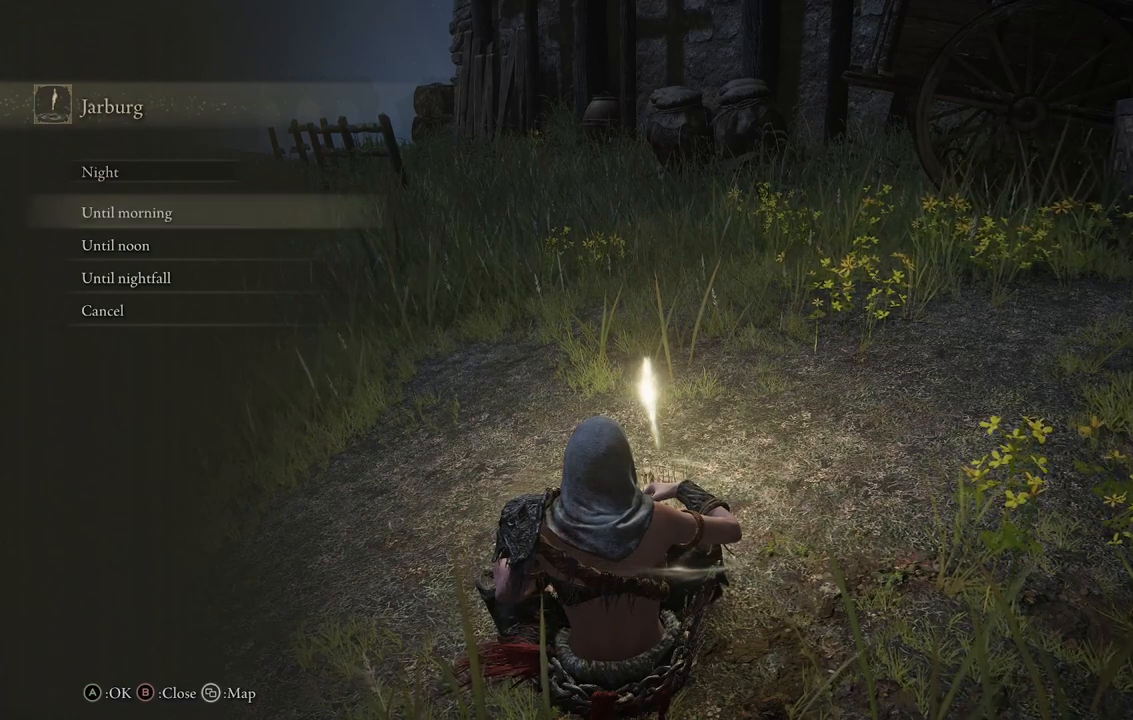
{"buttons": [], "left_stick": "center", "right_stick": "center", "events": [[17, "DPAD_DOWN", "down"], [150, "DPAD_DOWN", "up"], [183, "A", "down"], [333, "A", "up"]]}
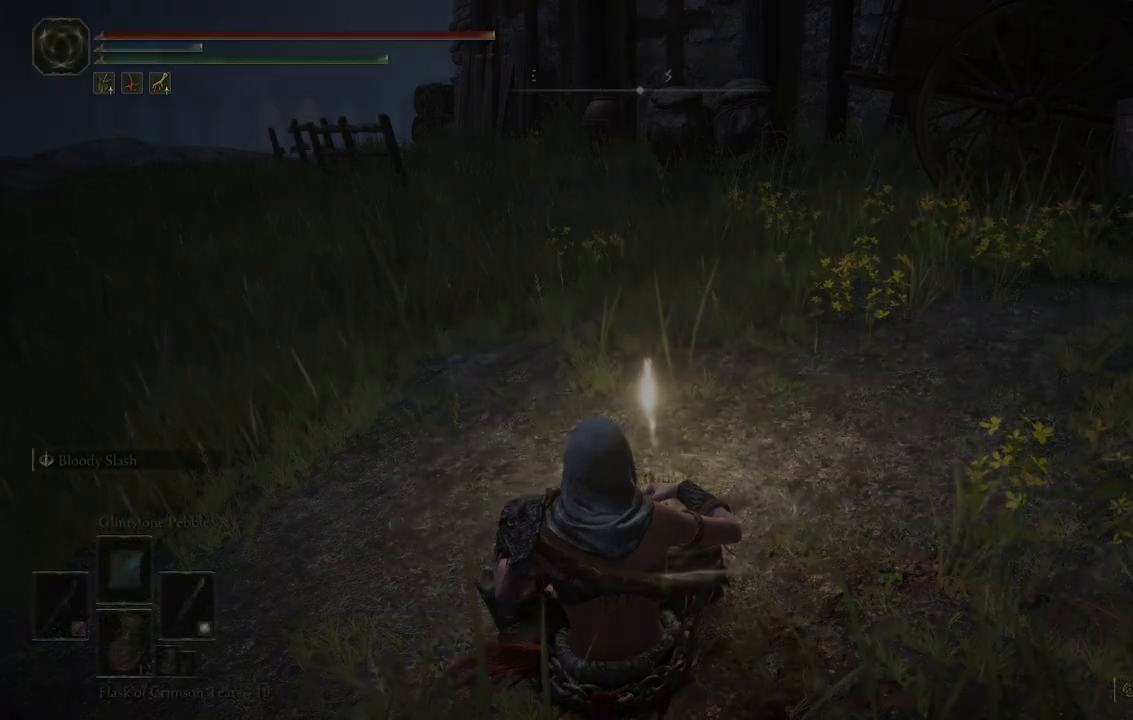
{"buttons": [], "left_stick": "center", "right_stick": "center", "events": []}
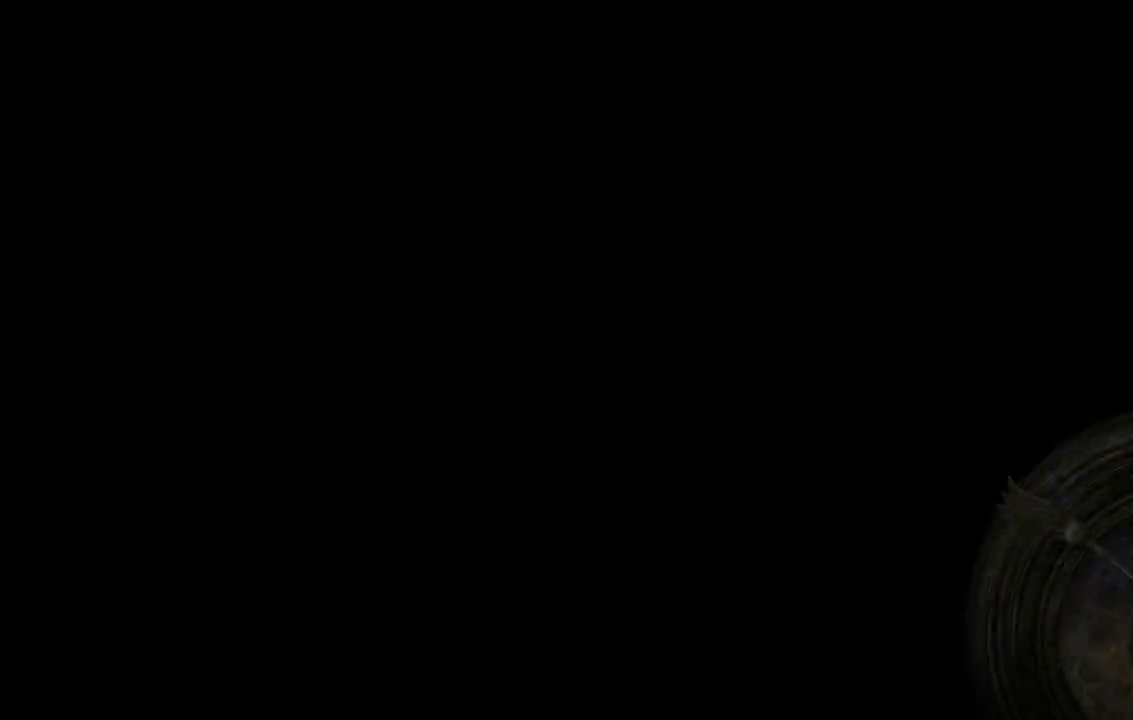
{"buttons": [], "left_stick": "center", "right_stick": "center", "events": []}
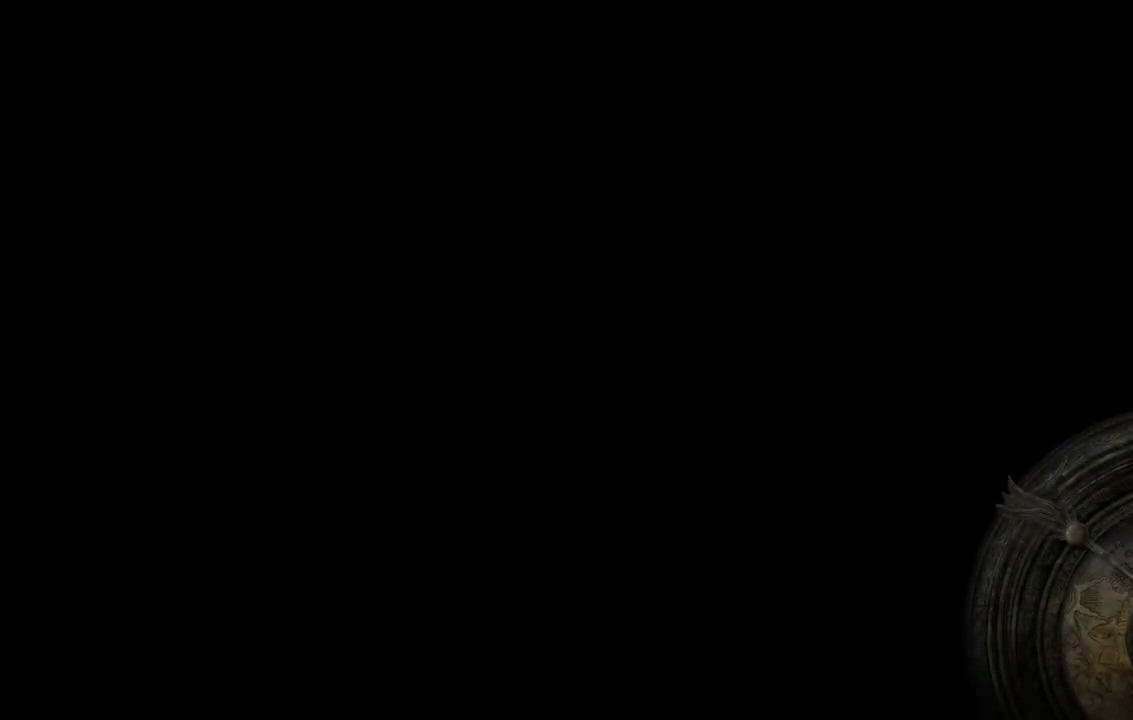
{"buttons": [], "left_stick": "center", "right_stick": "center", "events": []}
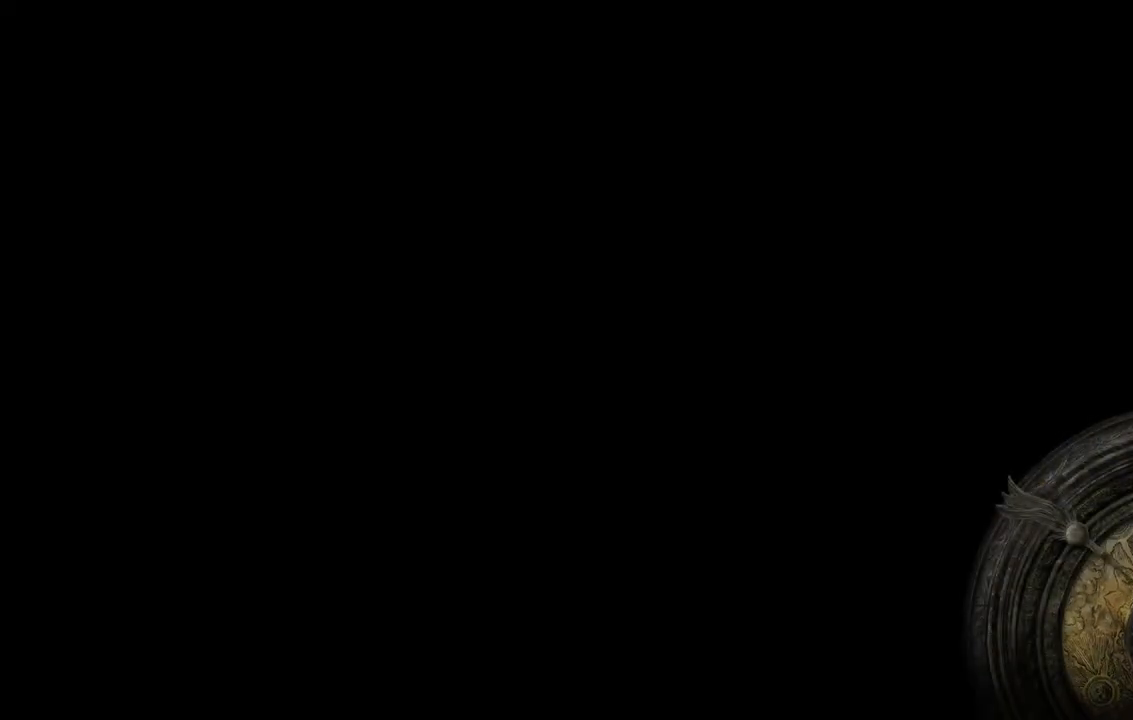
{"buttons": [], "left_stick": "center", "right_stick": "center", "events": []}
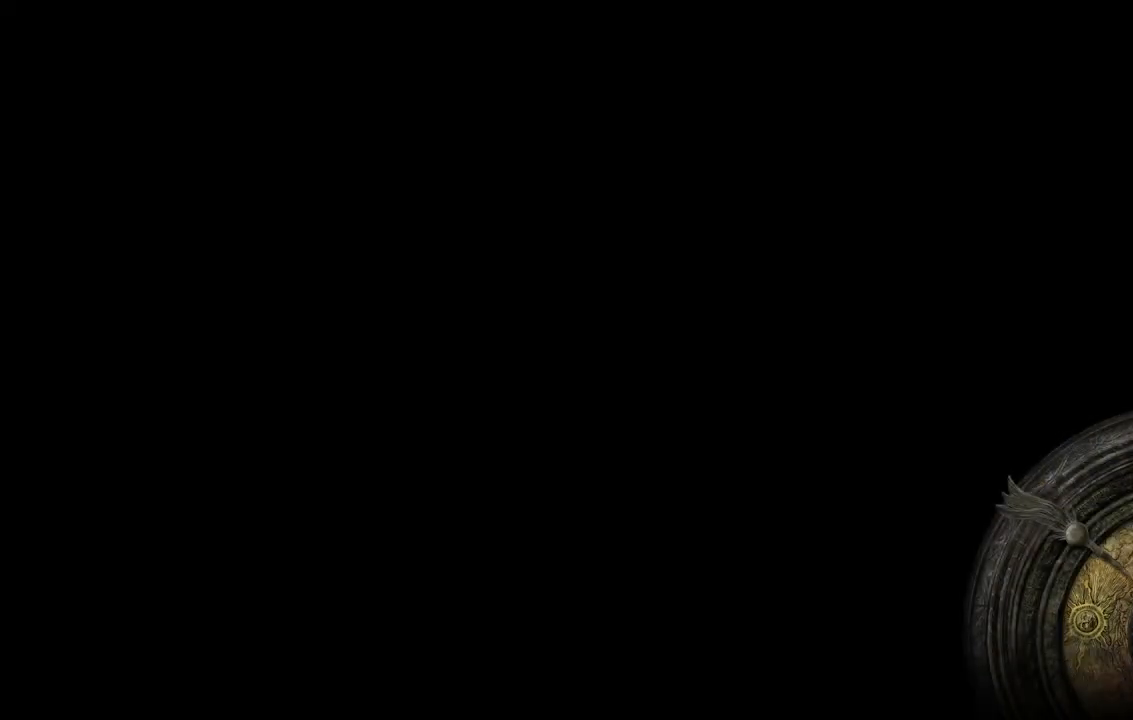
{"buttons": [], "left_stick": "center", "right_stick": "center", "events": []}
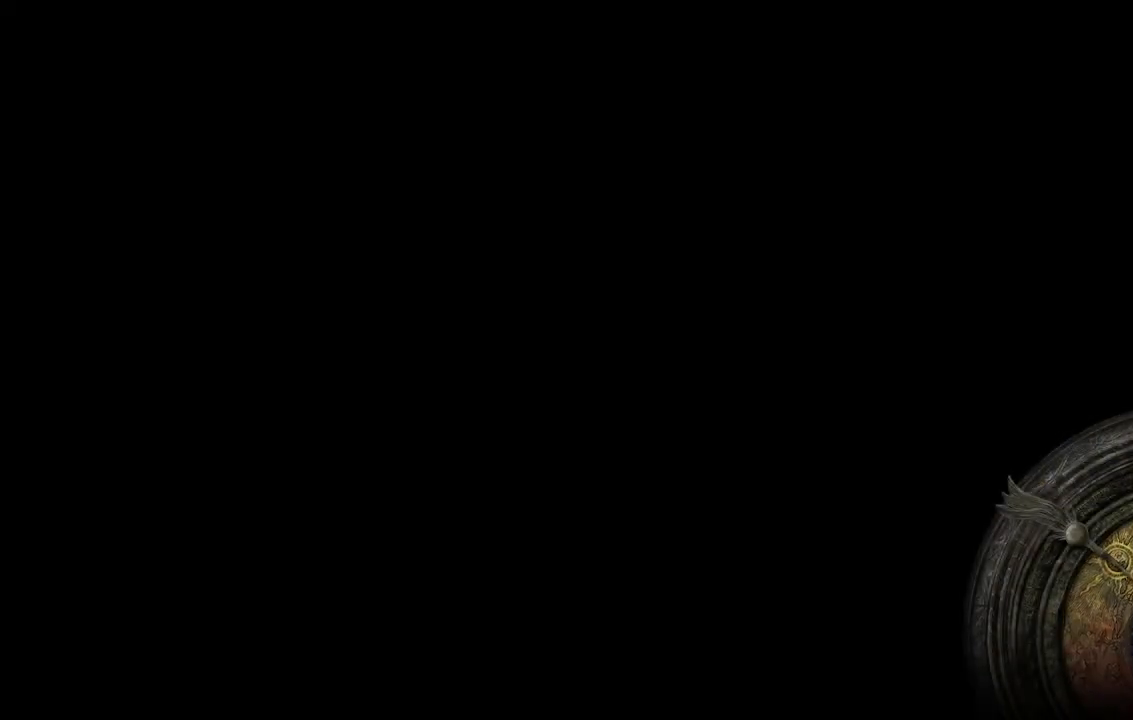
{"buttons": [], "left_stick": "center", "right_stick": "center", "events": []}
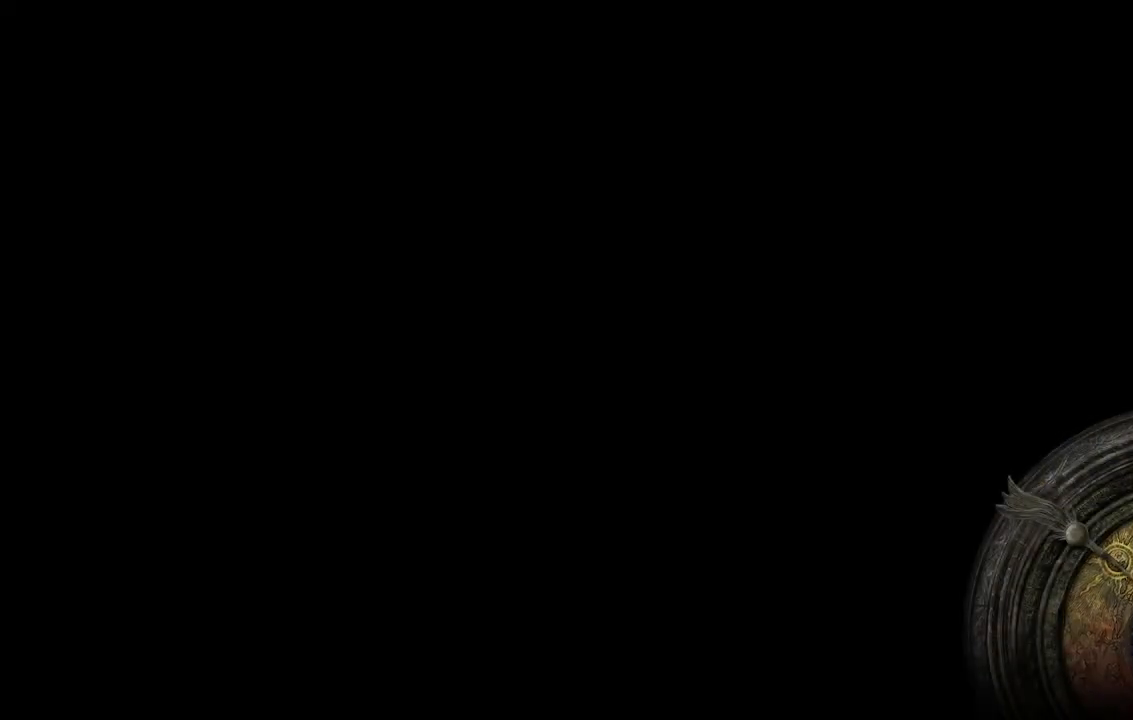
{"buttons": [], "left_stick": "center", "right_stick": "center", "events": []}
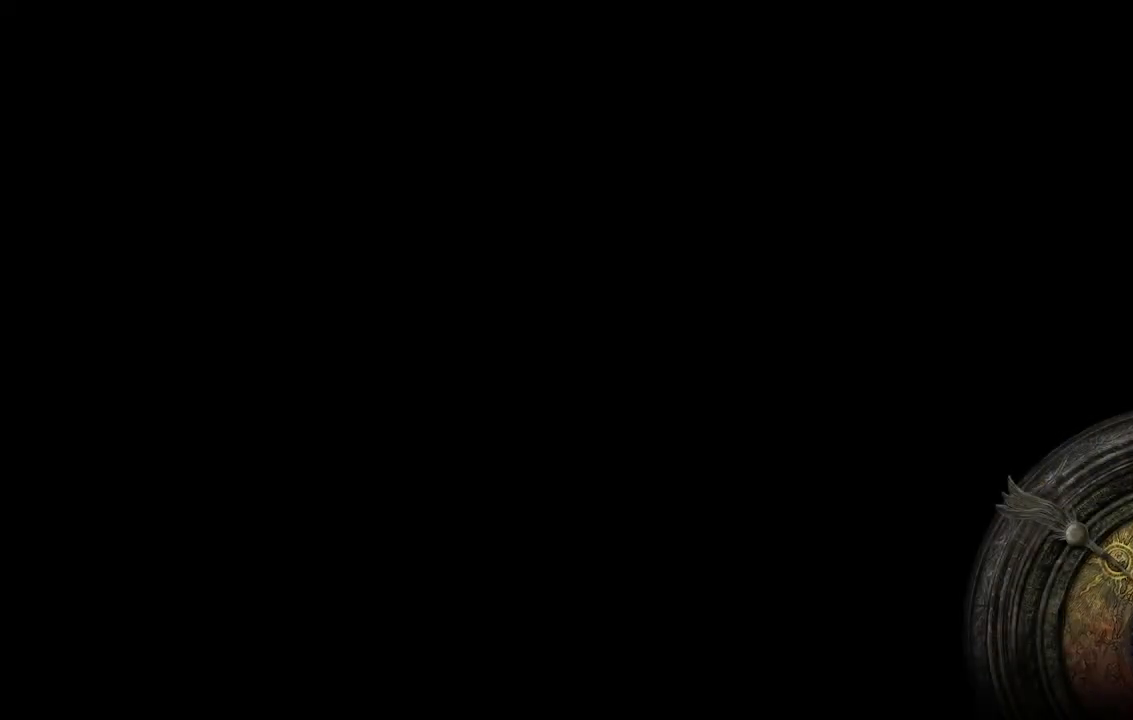
{"buttons": [], "left_stick": "center", "right_stick": "center", "events": []}
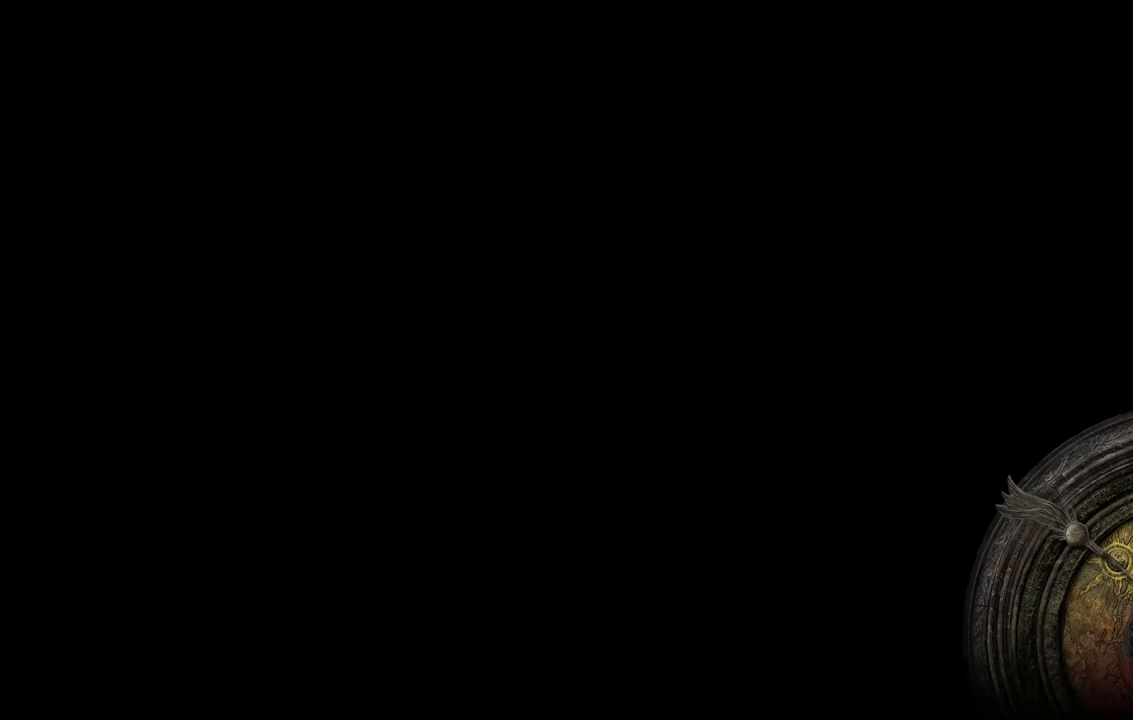
{"buttons": [], "left_stick": "center", "right_stick": "center", "events": []}